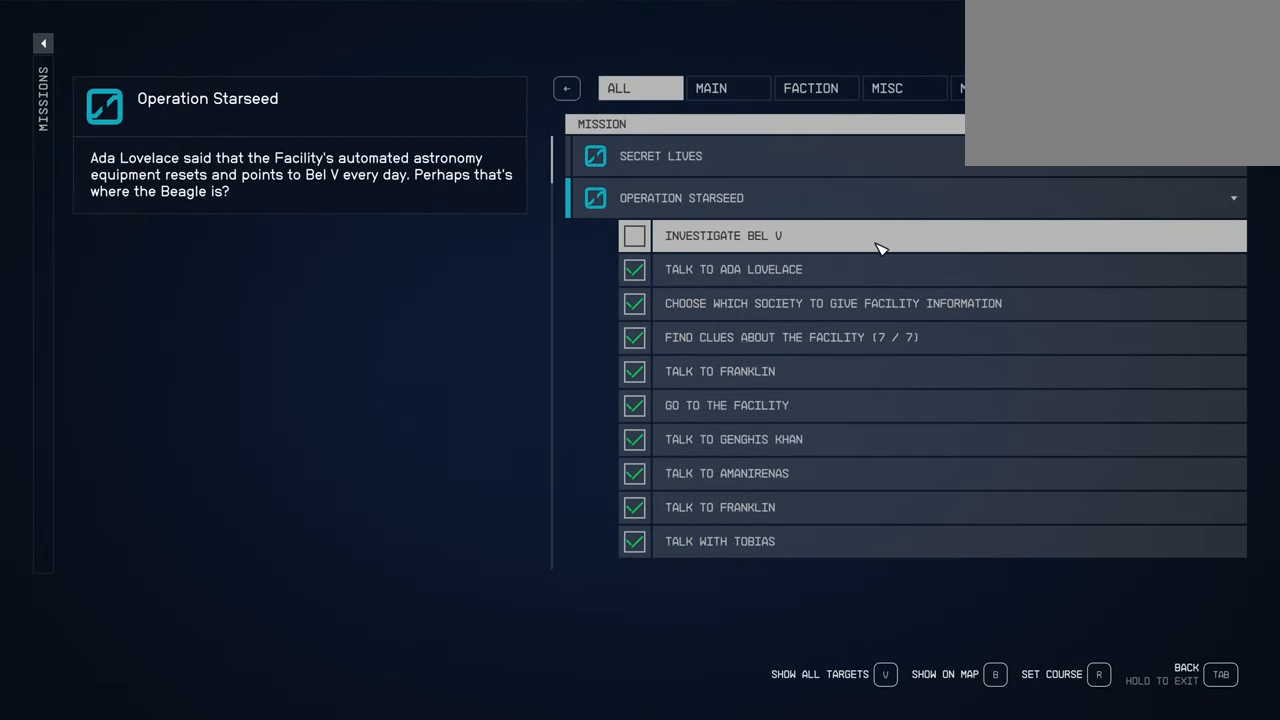
Gameplay with keyboard and mouse; each line is a JSON object with the keys and mouse buttons held at the frame after it. "events" lists presses ("down") and releases ("up") of "1", "2", "3", "4", "5", "a", "alt", "c", "caps_lock", "ctrl", "d", "e", "f", "g", "q", "r", "s", "shift", "space", "t", "tab", "v", "w", "x", "z", "mouse_left", "mouse_wheel" and "mouse_right" between this image and that frame as [ms after this image, input, new state], when the widget could be followed in between. "mouse_left", "mouse_wheel", "mouse_right" = the "left", "wheel", "right" buttons of the "mouse" list. No other keys are recorded. "wheel" means that the mouse wheel is clicked or scrolled. Not read: mouse_move.
{"keys": [], "mouse": [], "events": [[333, "mouse_left", "down"], [483, "mouse_left", "up"]]}
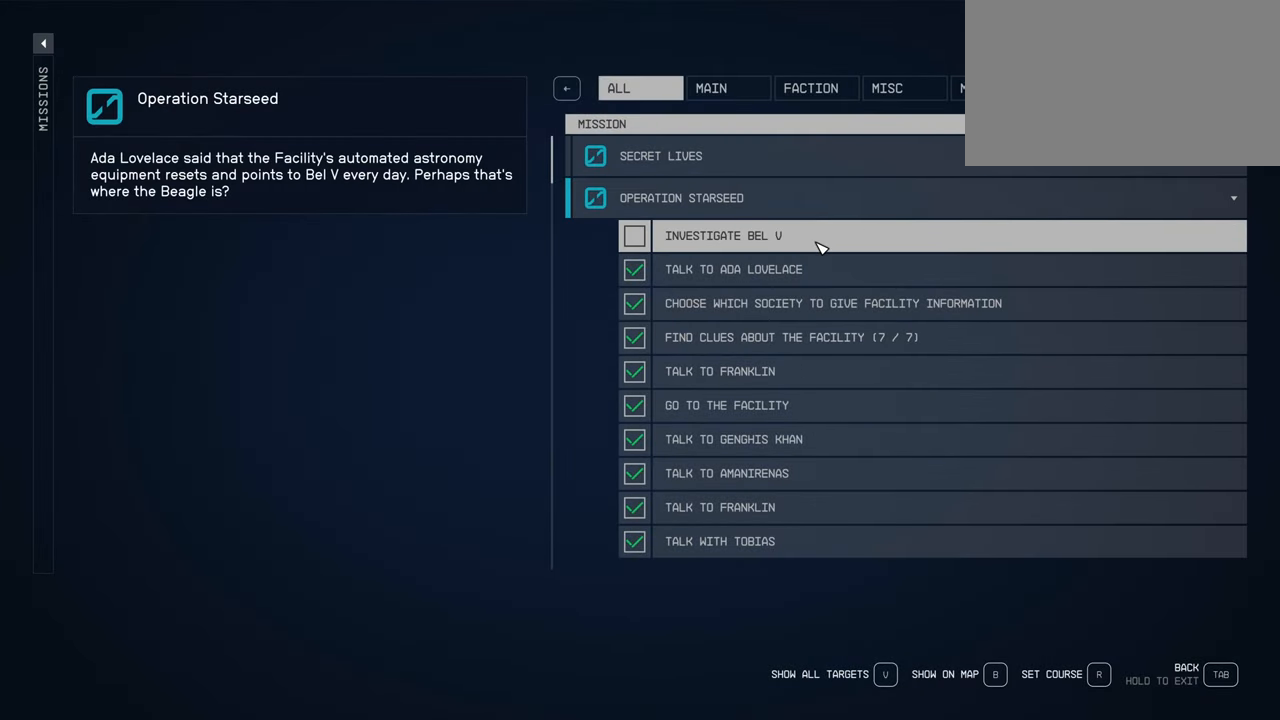
{"keys": [], "mouse": [], "events": [[250, "mouse_left", "down"], [366, "mouse_left", "up"]]}
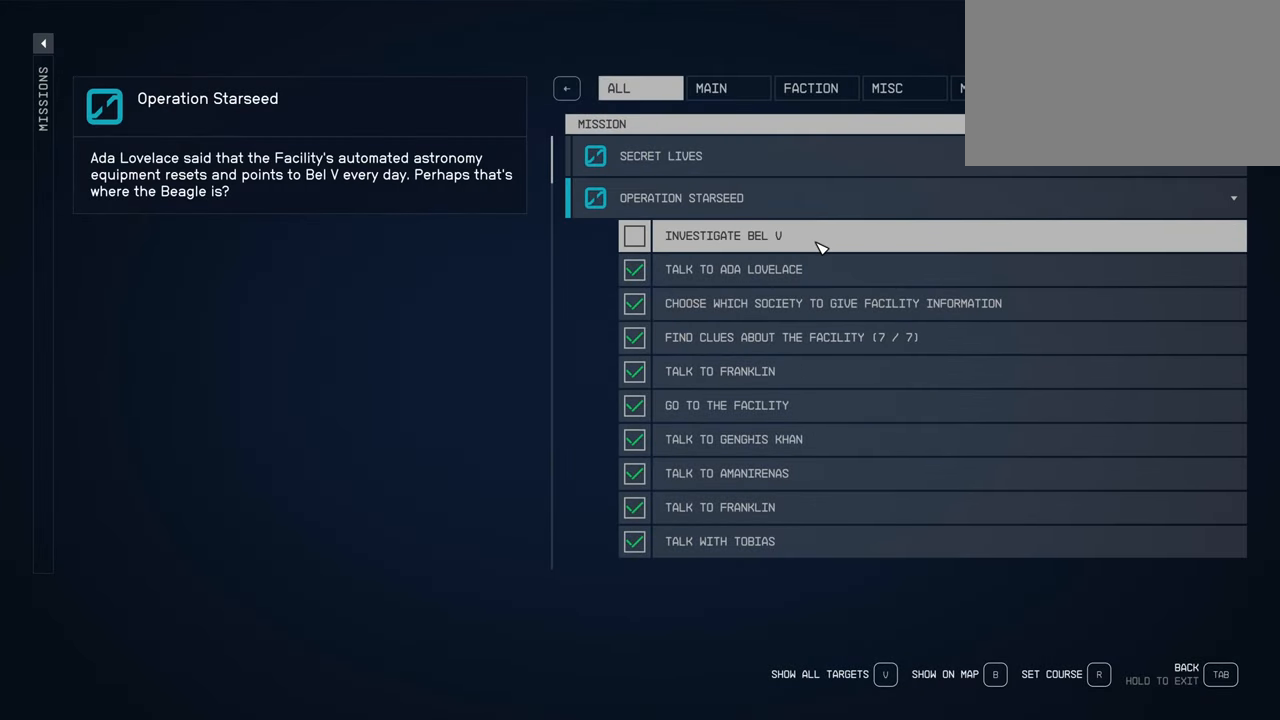
{"keys": [], "mouse": [], "events": []}
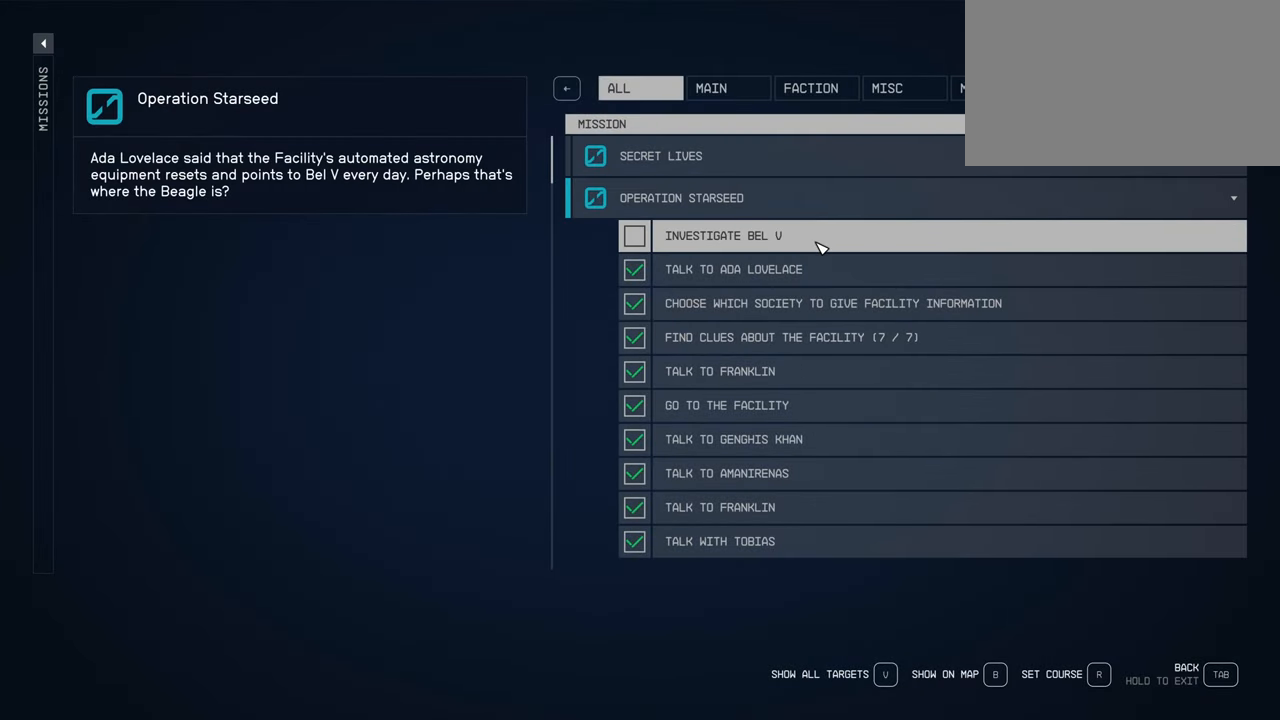
{"keys": [], "mouse": [], "events": []}
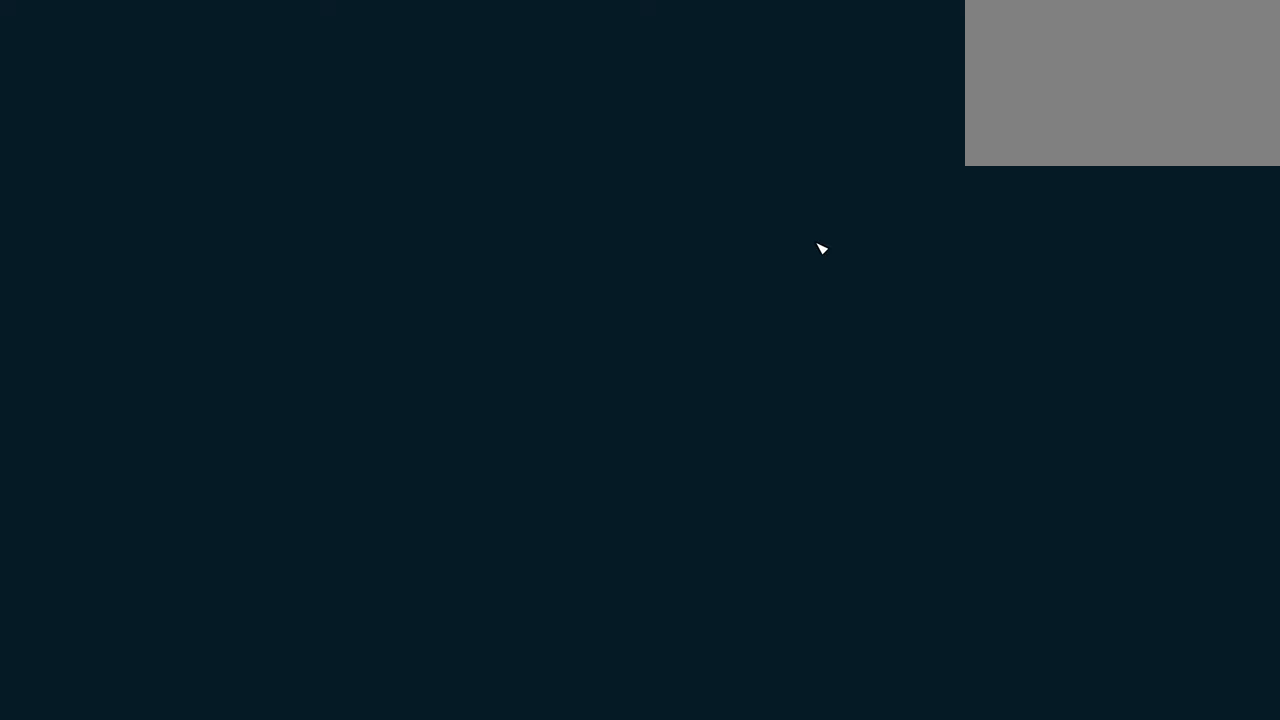
{"keys": [], "mouse": [], "events": []}
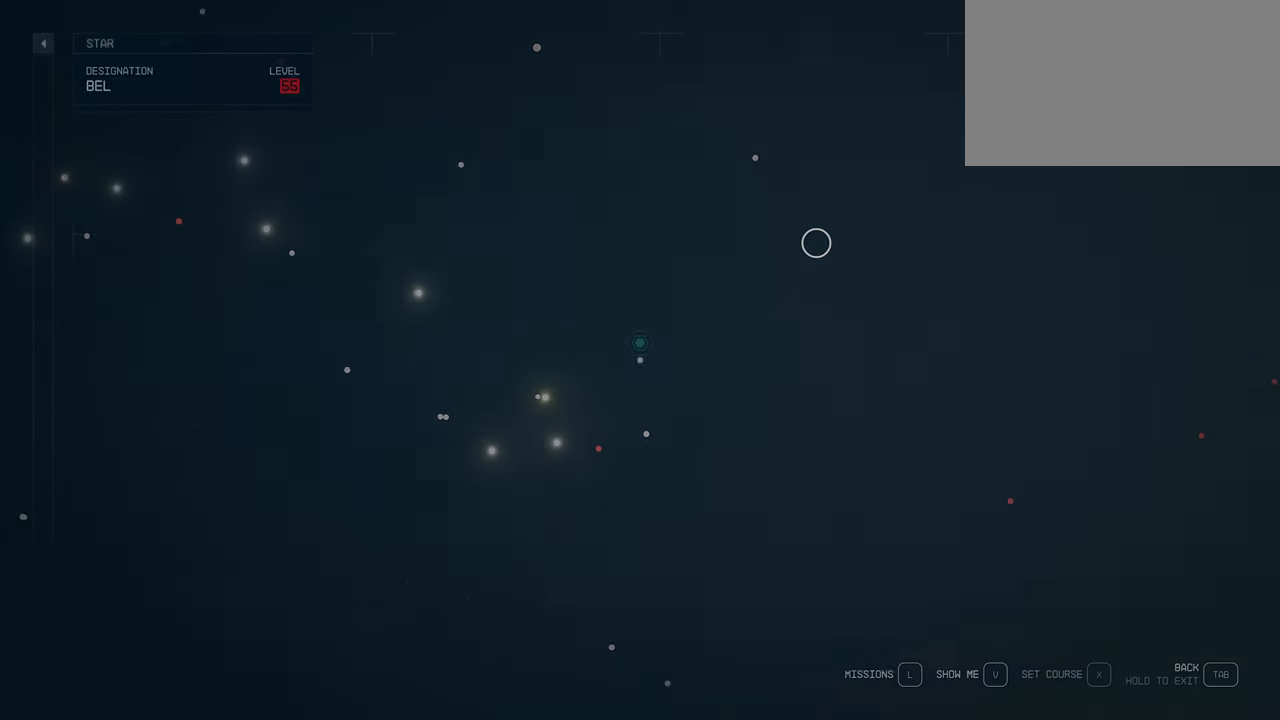
{"keys": [], "mouse": [], "events": []}
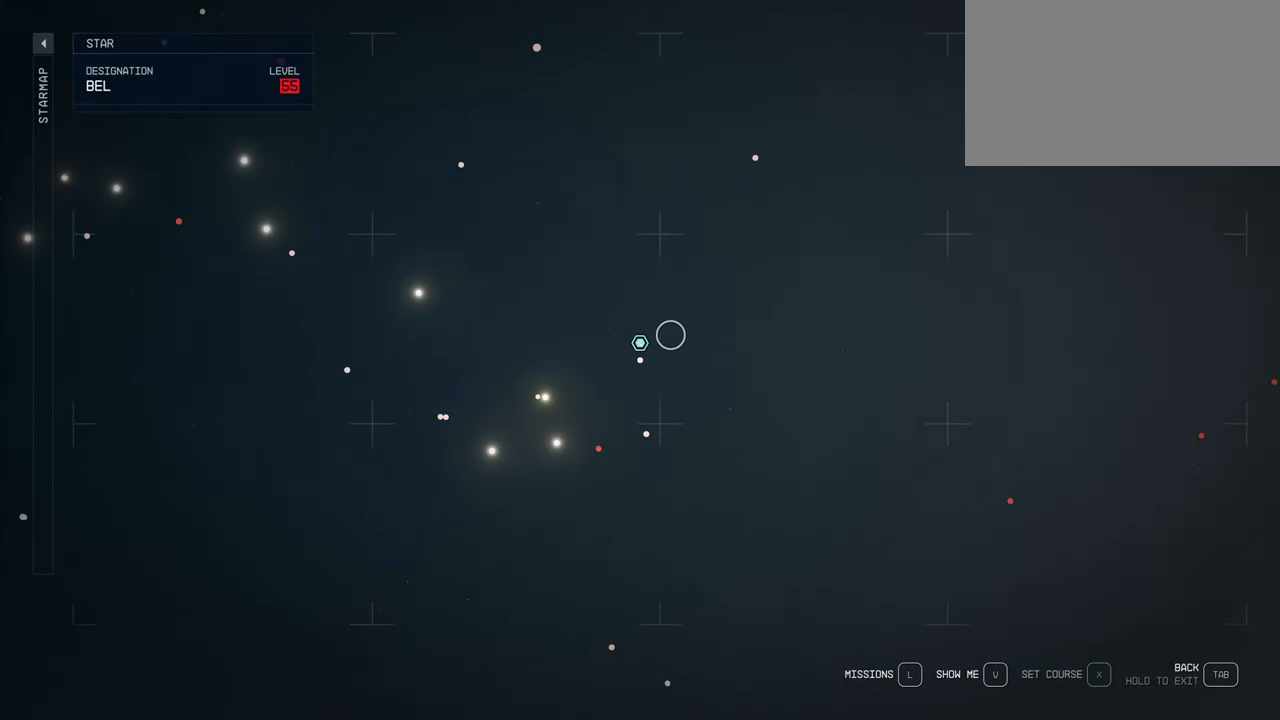
{"keys": [], "mouse": [], "events": []}
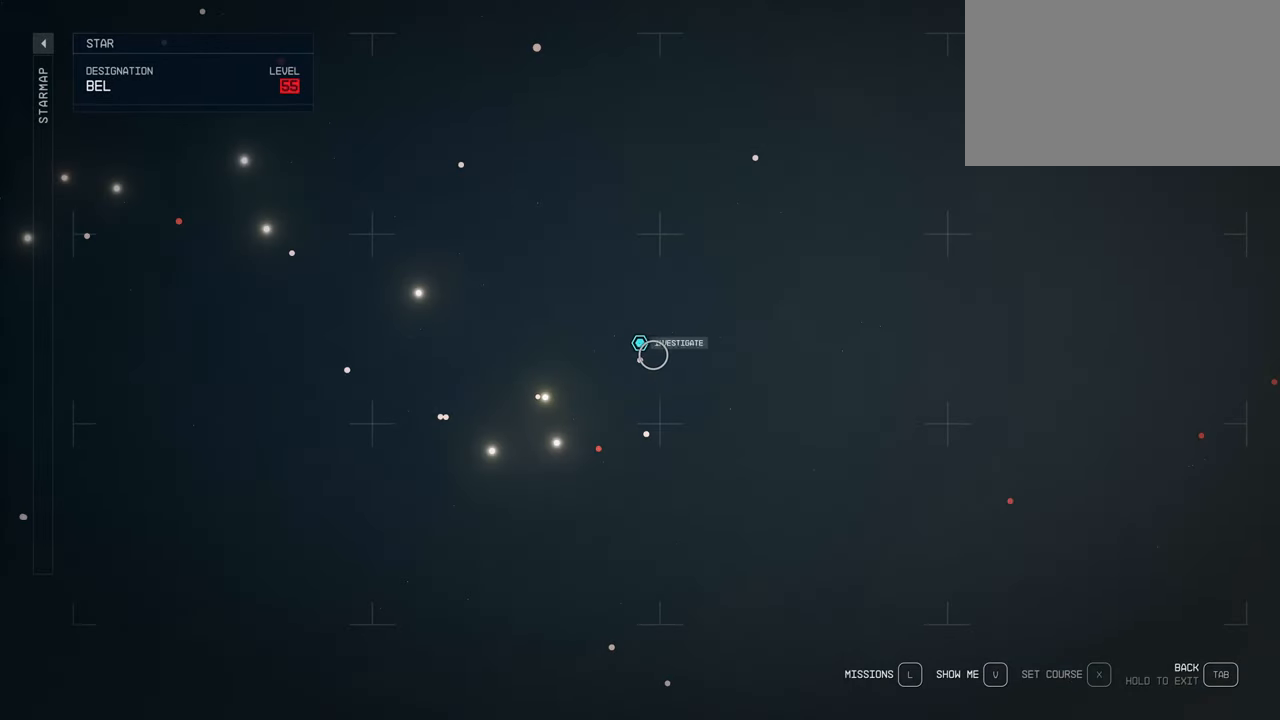
{"keys": [], "mouse": [], "events": []}
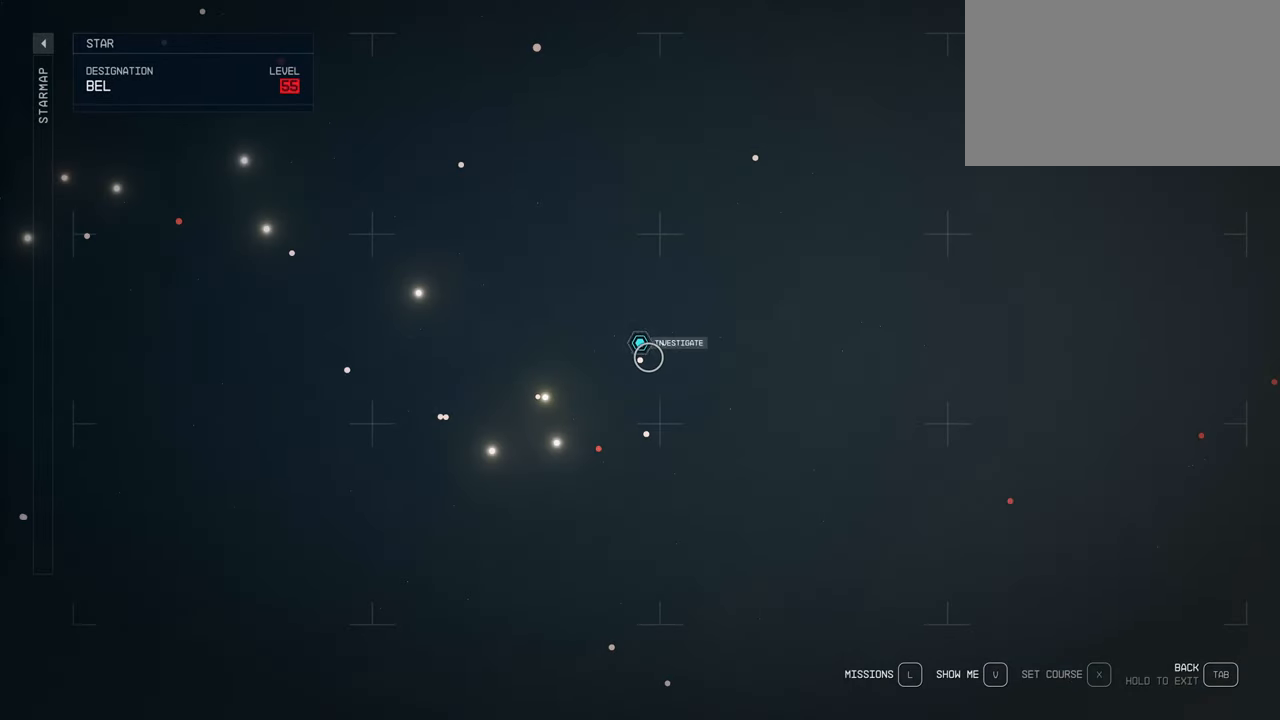
{"keys": [], "mouse": [], "events": [[217, "mouse_wheel", "down"], [400, "mouse_wheel", "up"]]}
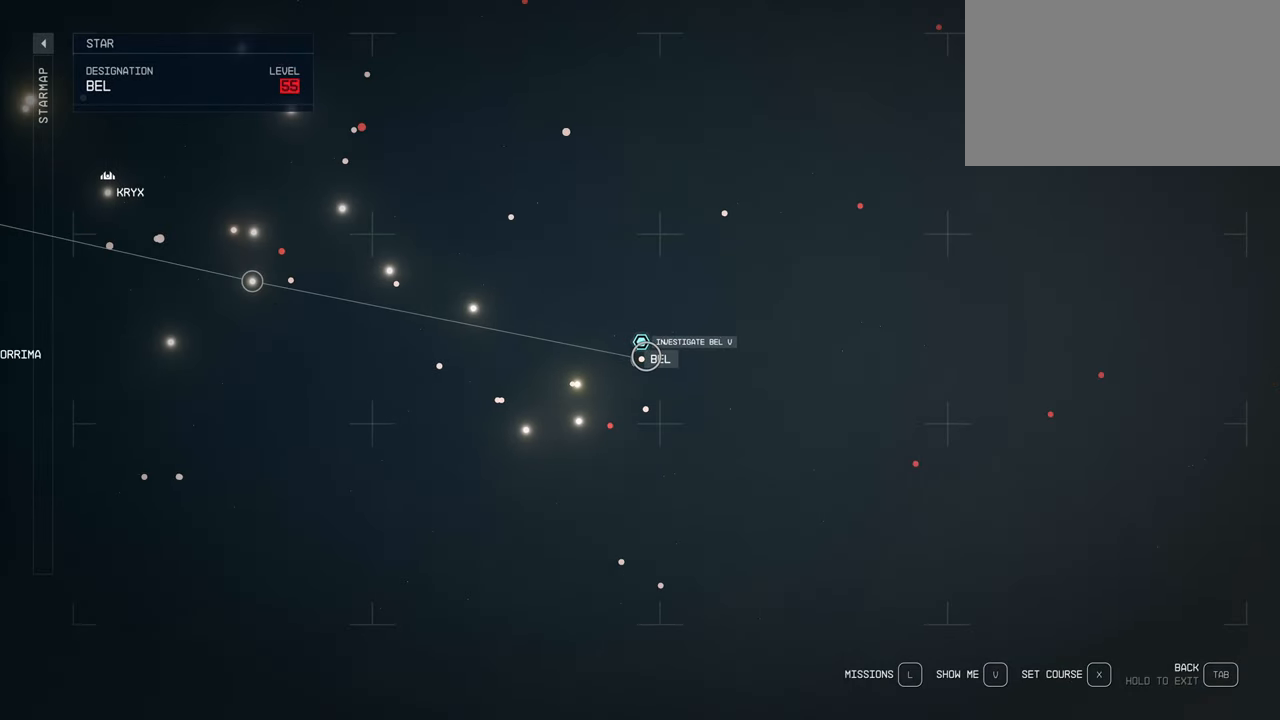
{"keys": [], "mouse": [], "events": [[67, "mouse_wheel", "down"], [300, "mouse_wheel", "up"]]}
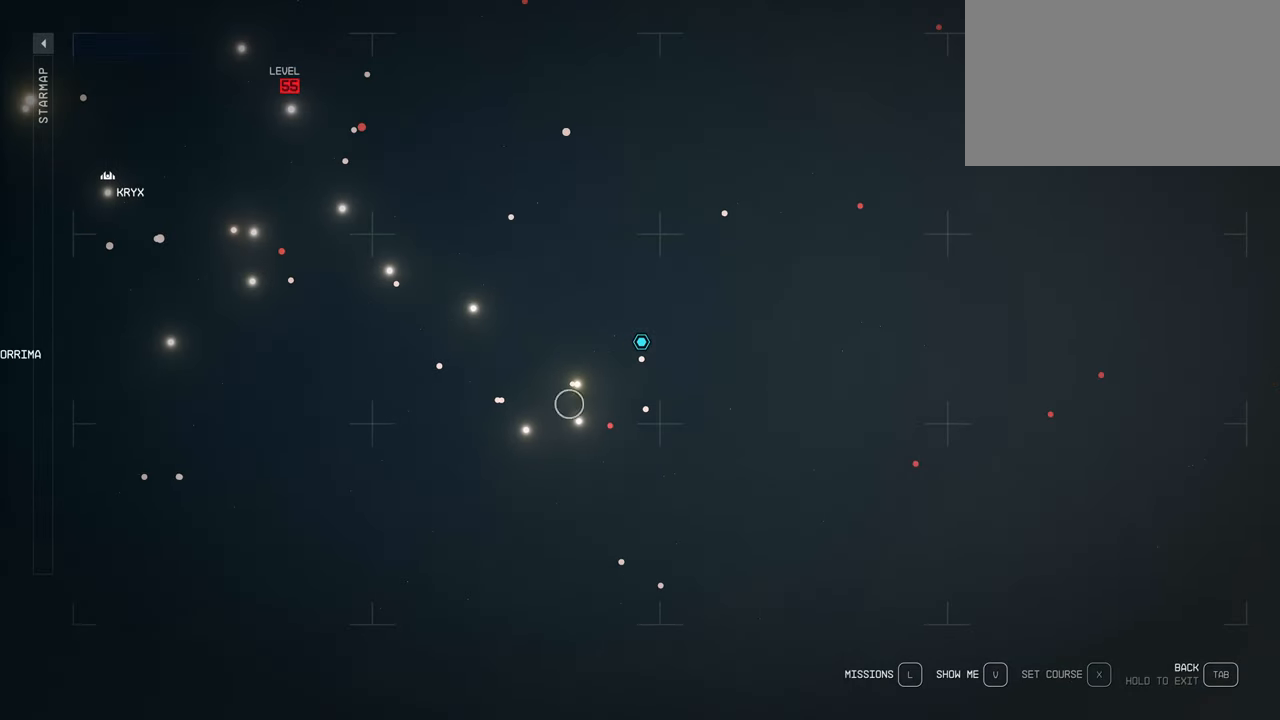
{"keys": [], "mouse": ["left"], "events": [[150, "mouse_left", "down"]]}
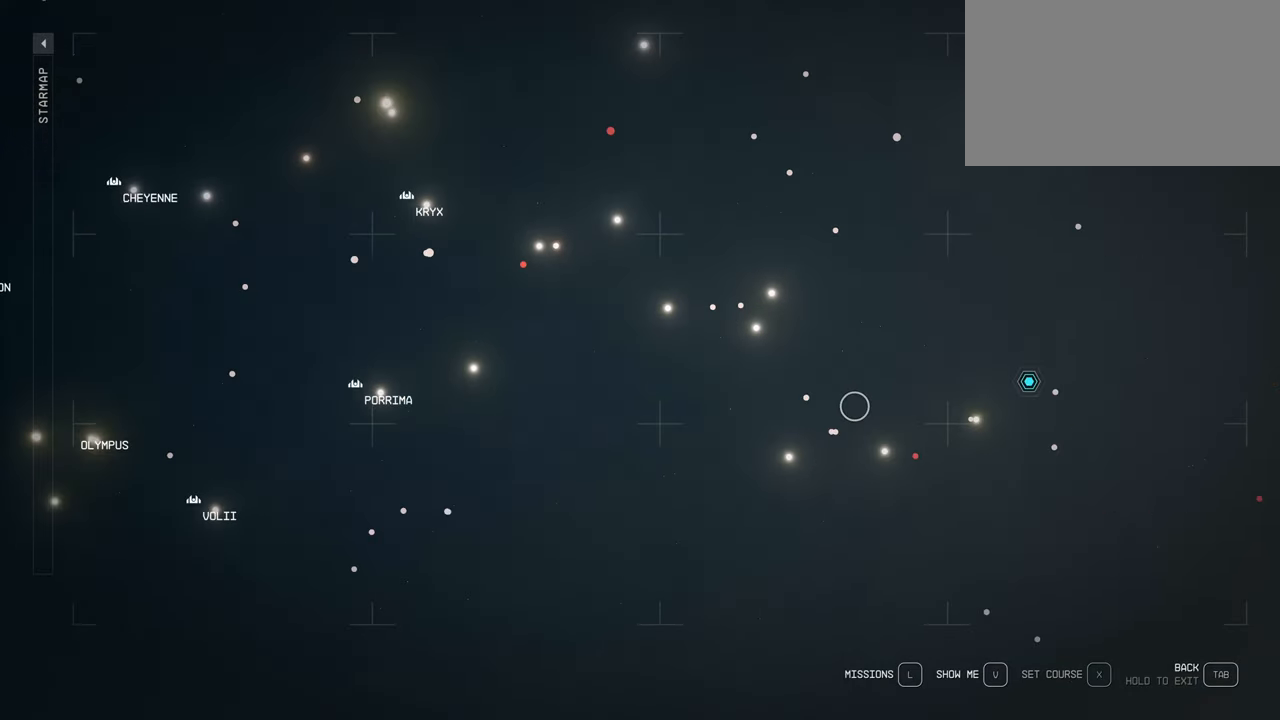
{"keys": [], "mouse": ["left"], "events": []}
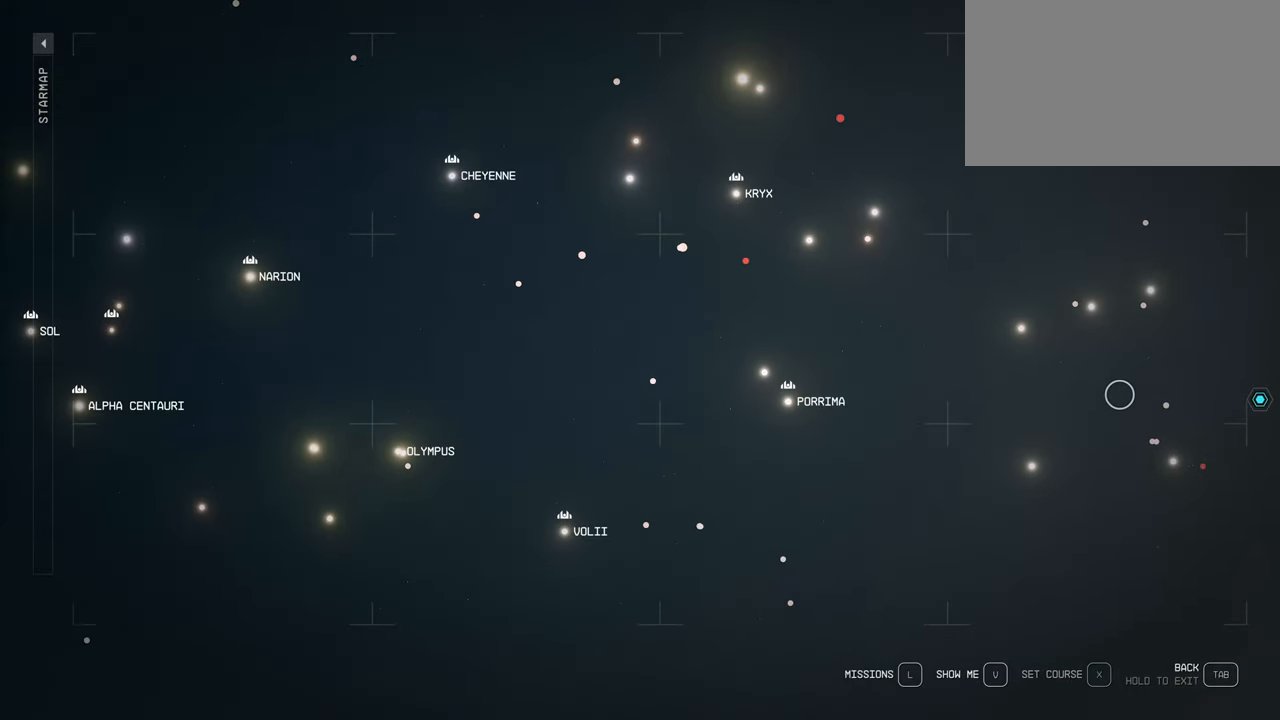
{"keys": [], "mouse": ["left"], "events": []}
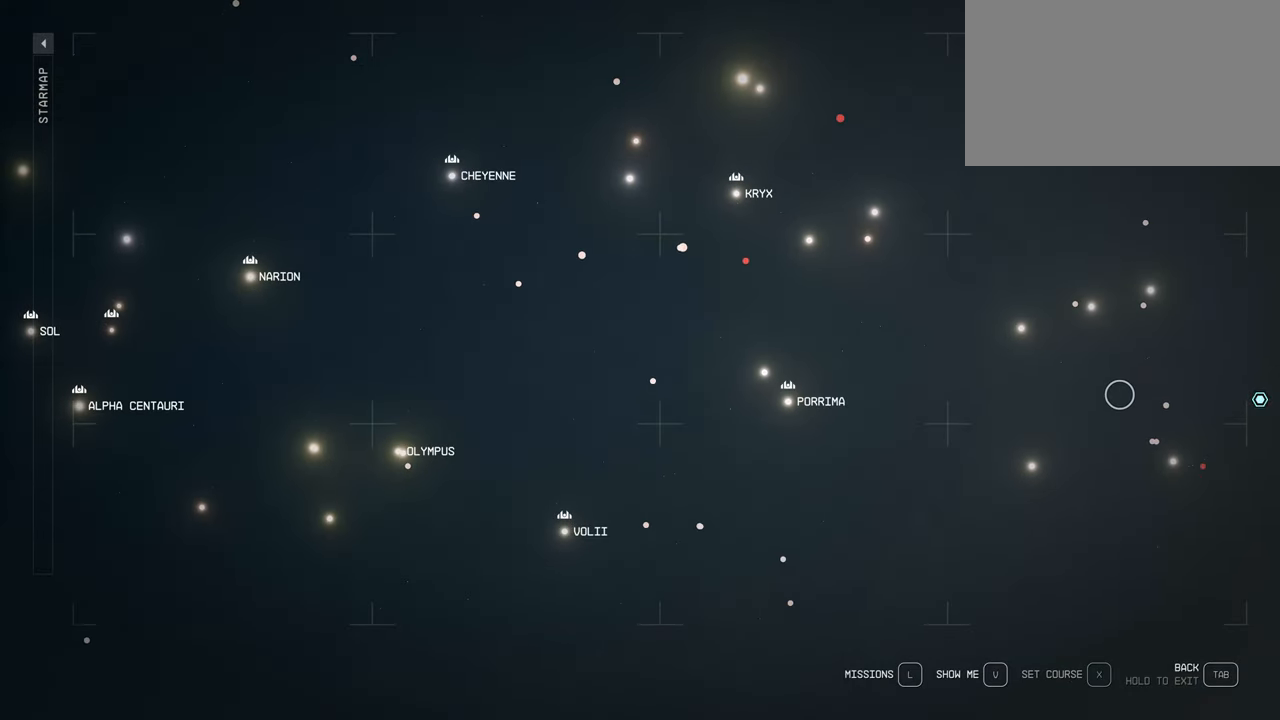
{"keys": [], "mouse": ["left"], "events": []}
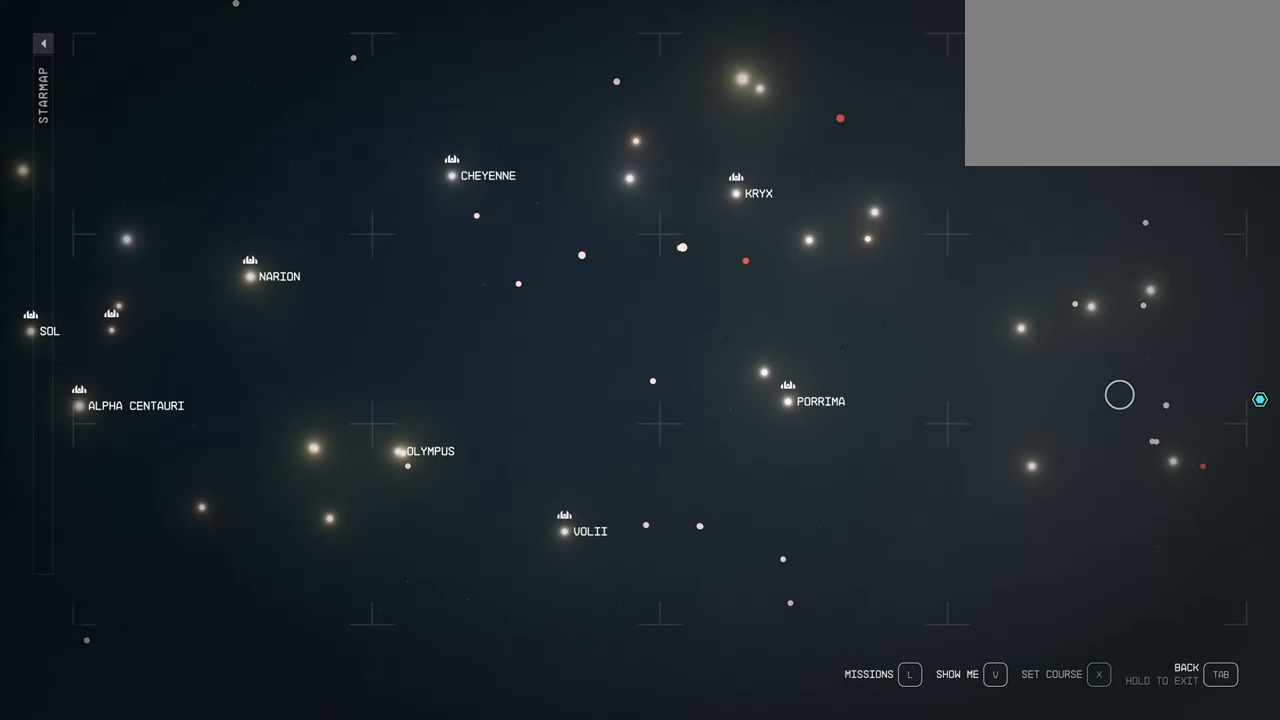
{"keys": [], "mouse": ["left"], "events": []}
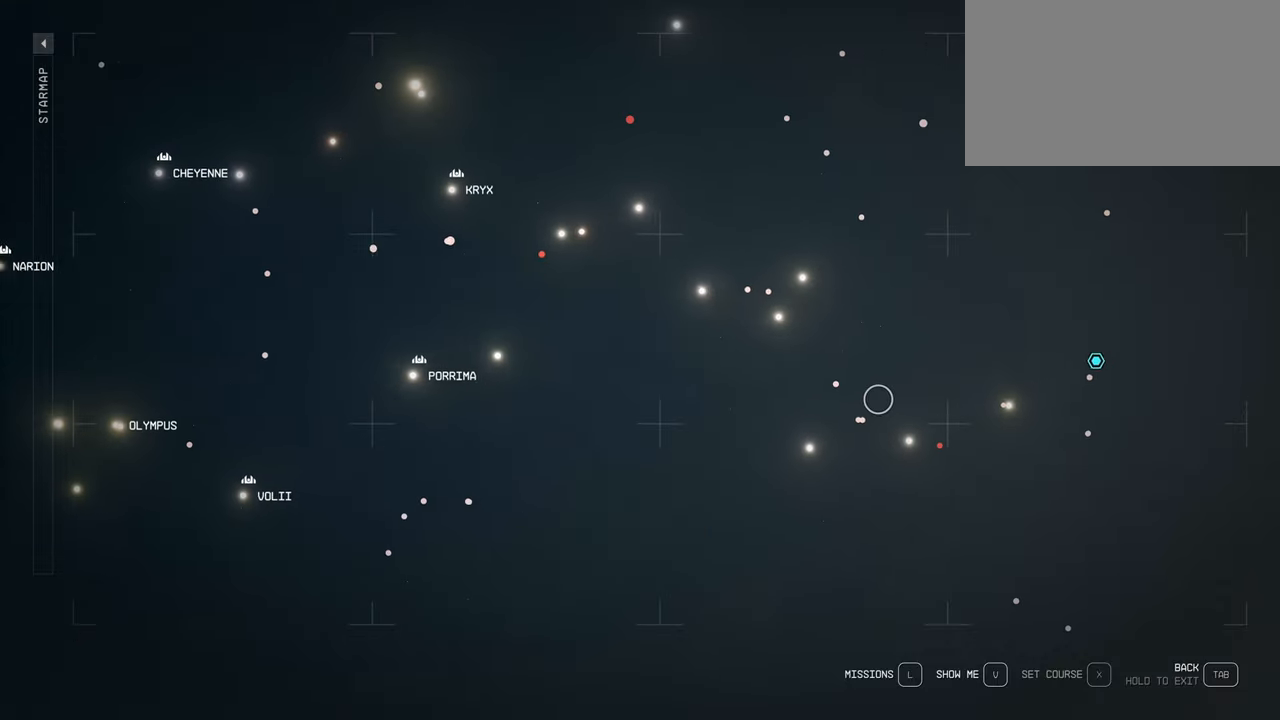
{"keys": [], "mouse": [], "events": [[367, "mouse_left", "up"]]}
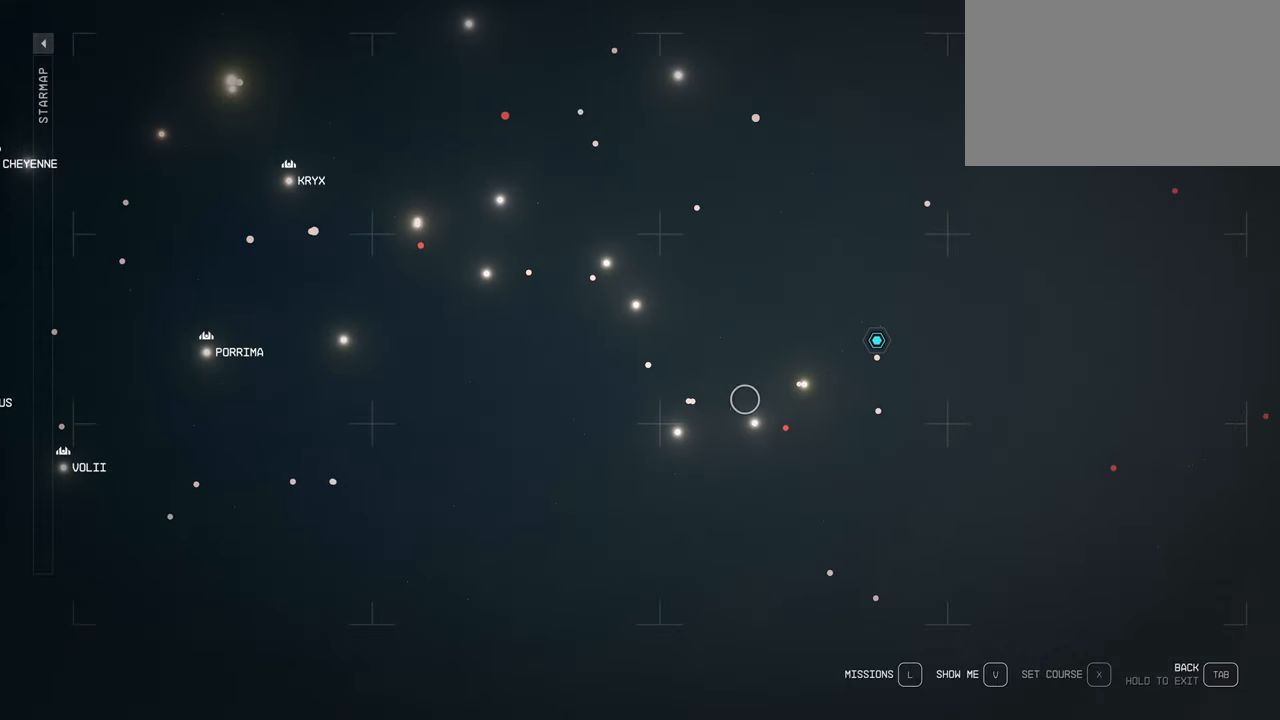
{"keys": [], "mouse": [], "events": []}
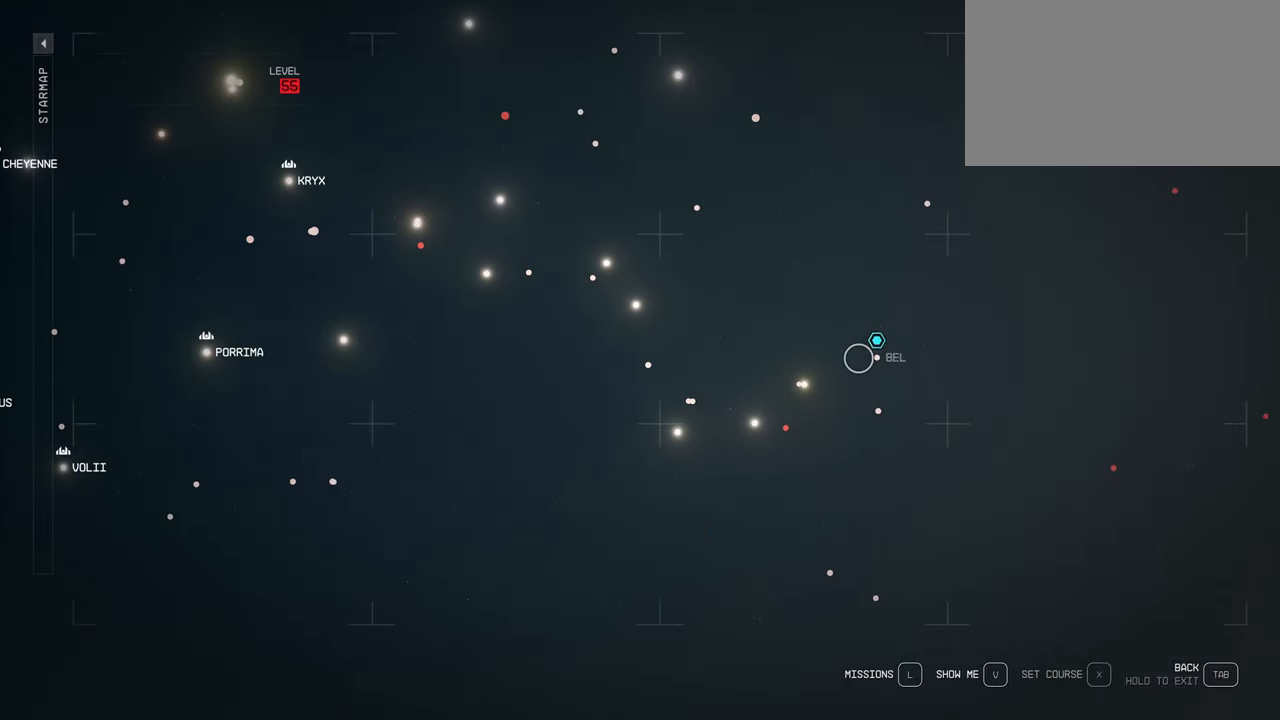
{"keys": [], "mouse": [], "events": []}
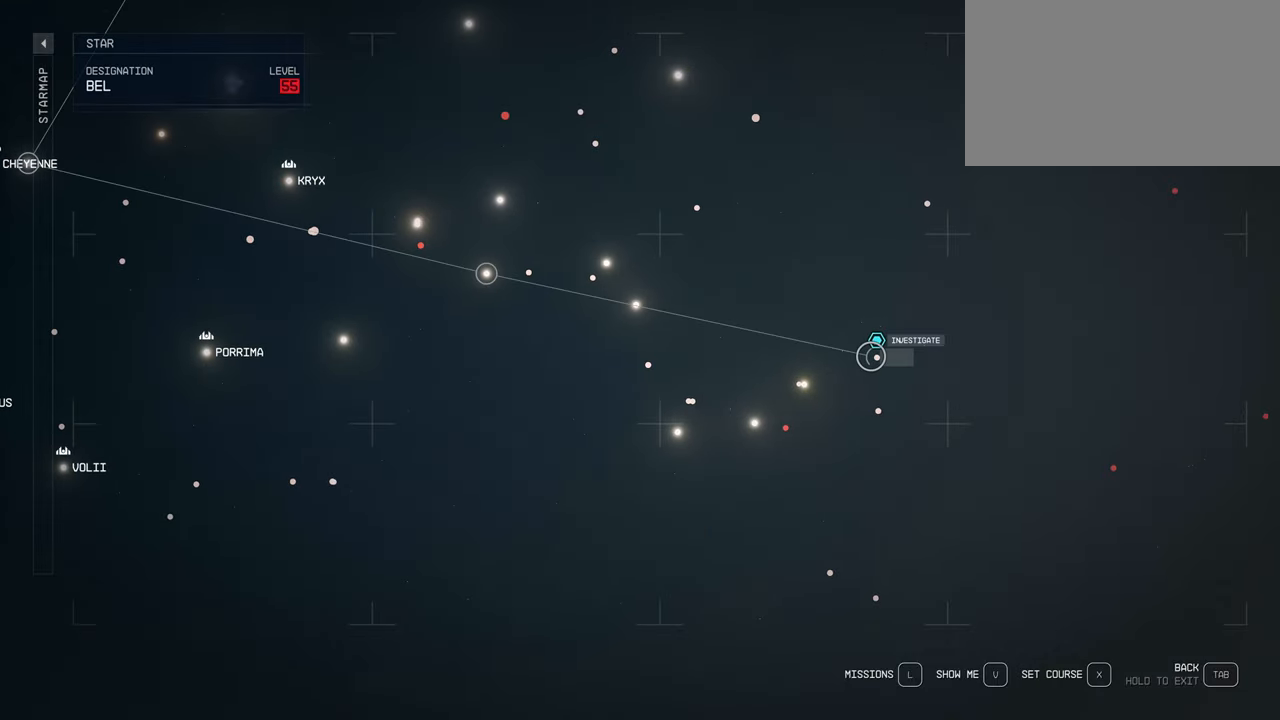
{"keys": [], "mouse": [], "events": []}
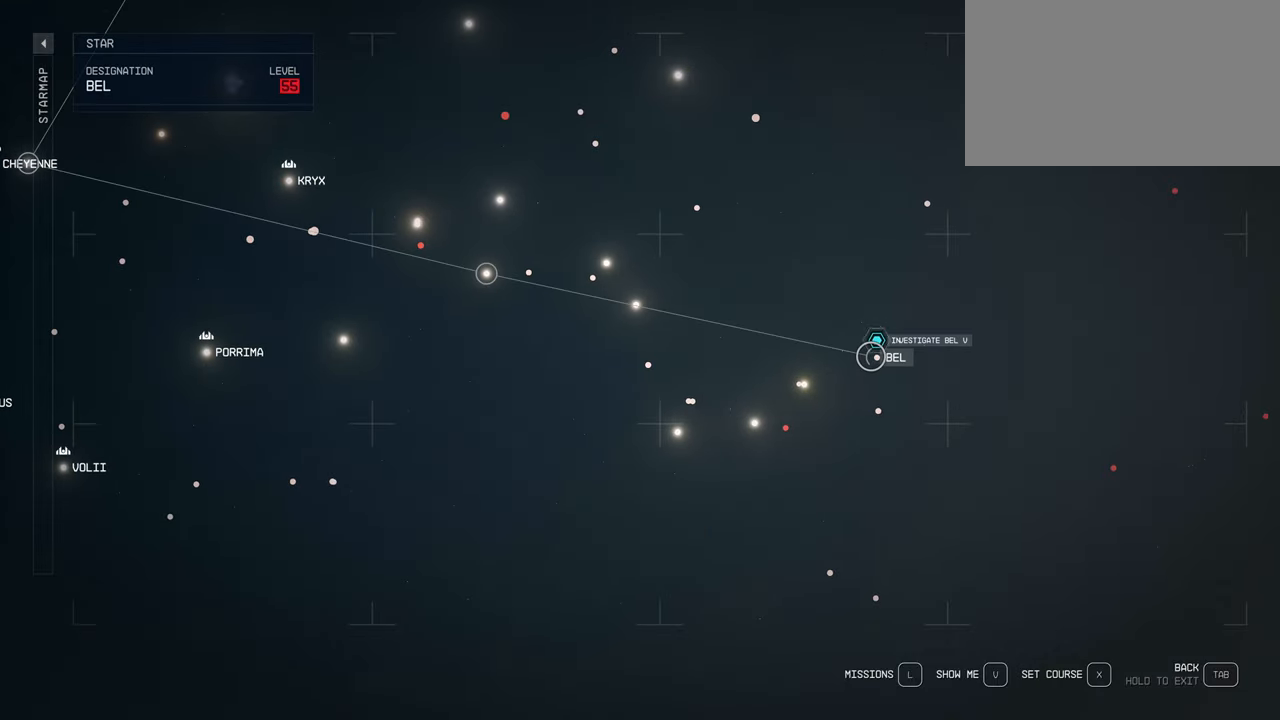
{"keys": [], "mouse": [], "events": [[167, "mouse_left", "down"], [300, "mouse_left", "up"]]}
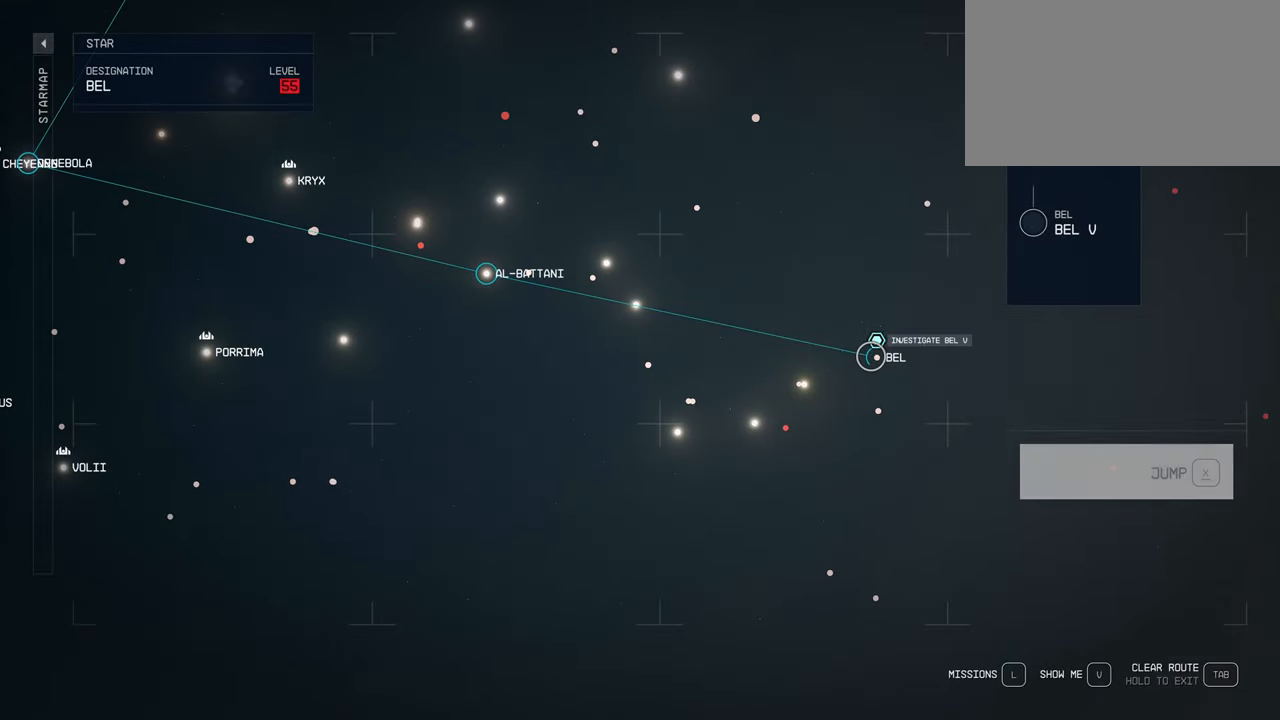
{"keys": ["x"], "mouse": [], "events": [[500, "x", "down"]]}
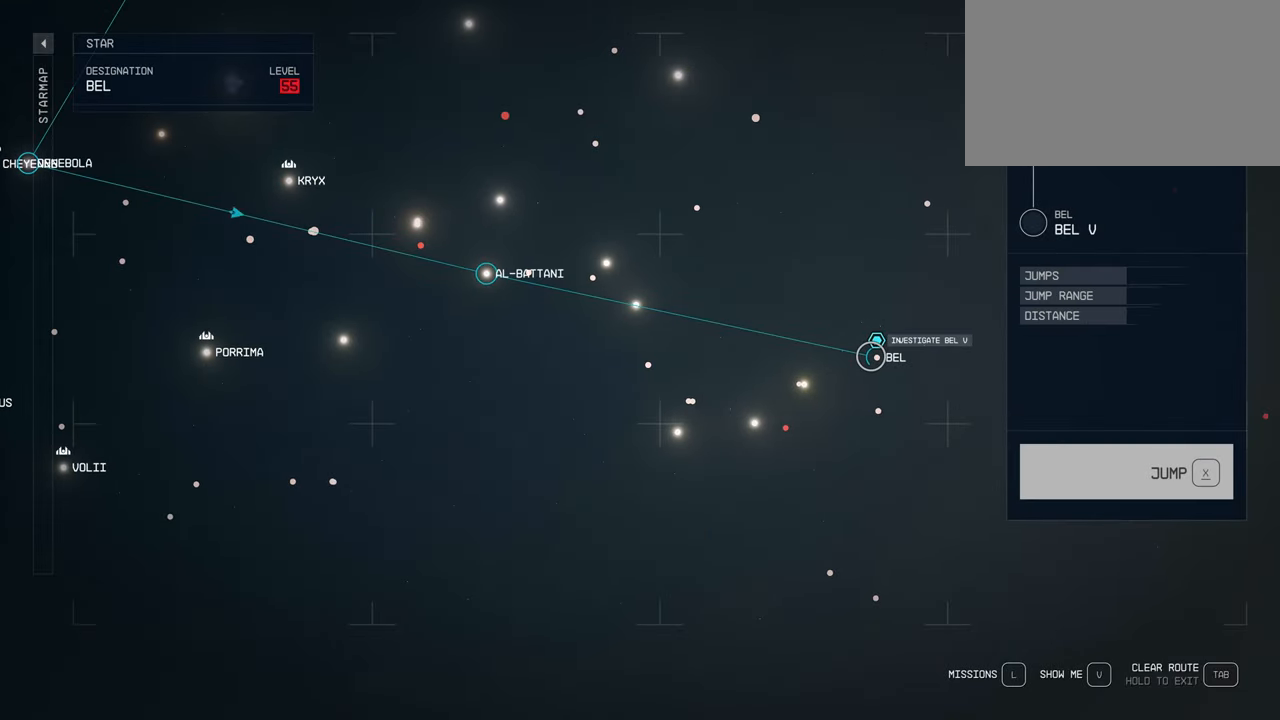
{"keys": [], "mouse": [], "events": [[500, "x", "up"]]}